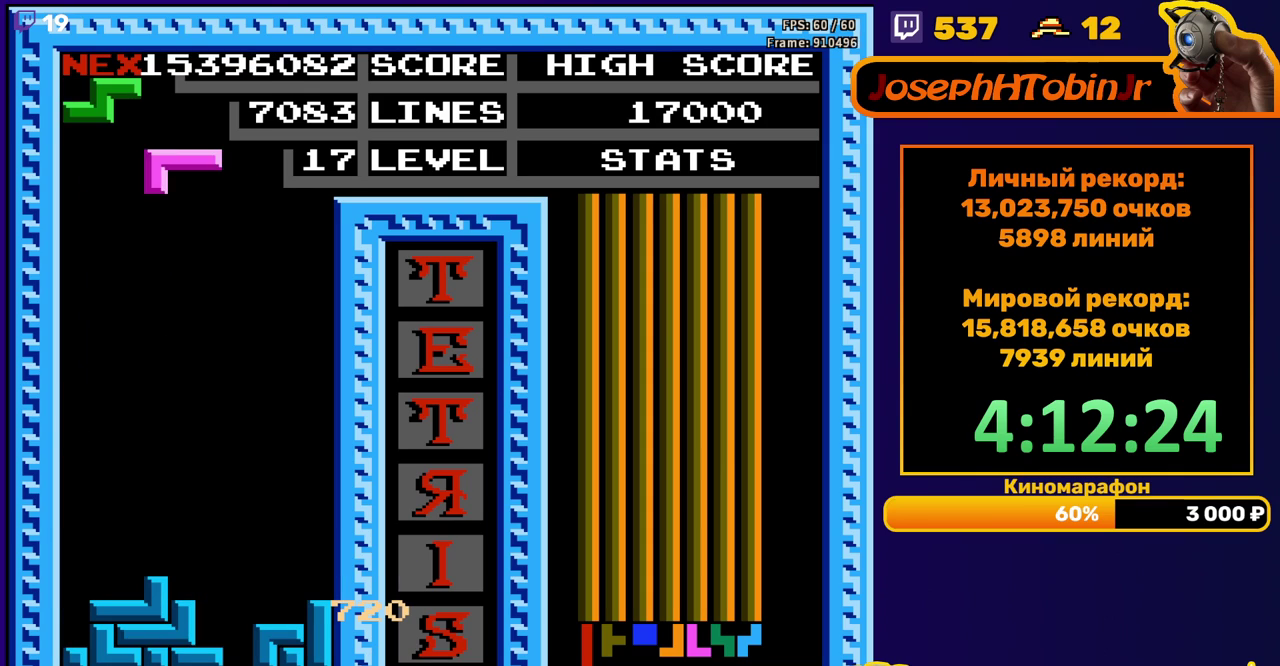
Gameplay with a controller (Nintendo layout); each line is a JSON object with the inputs held at the frame after it. "events" lists button and stick changes between this image and that frame as [ms after this image, input, new state], when the widget could be followed in between. Not read: L3 R3.
{"buttons": ["DPAD_DOWN"], "events": [[217, "B", "down"], [267, "DPAD_LEFT", "up"], [317, "B", "up"], [367, "DPAD_DOWN", "down"]]}
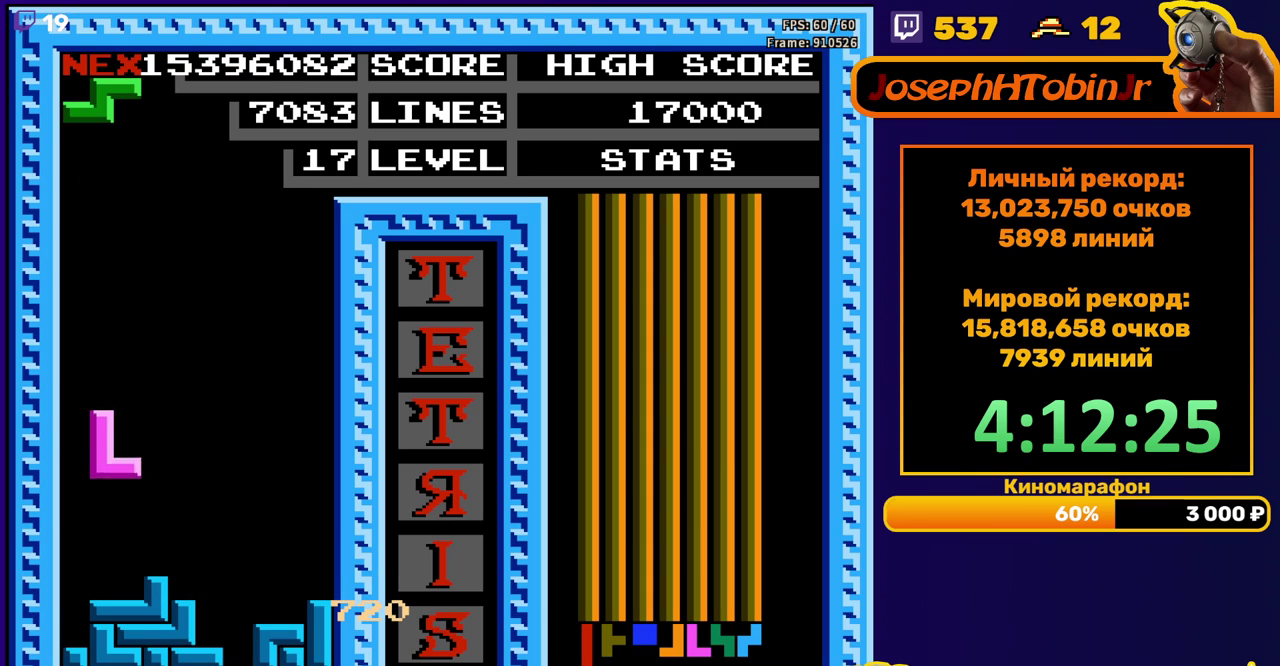
{"buttons": ["DPAD_DOWN"], "events": [[150, "DPAD_DOWN", "up"], [217, "DPAD_RIGHT", "down"], [283, "A", "down"], [300, "DPAD_RIGHT", "up"], [350, "A", "up"], [383, "DPAD_DOWN", "down"]]}
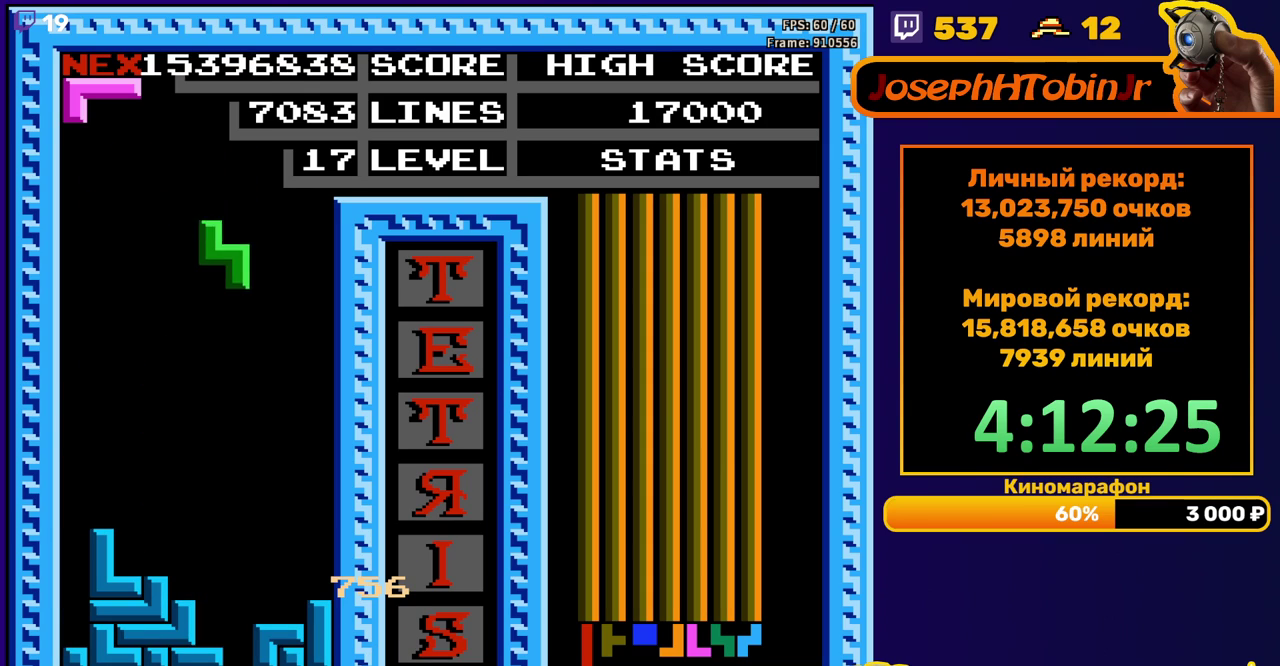
{"buttons": [], "events": [[367, "DPAD_DOWN", "up"]]}
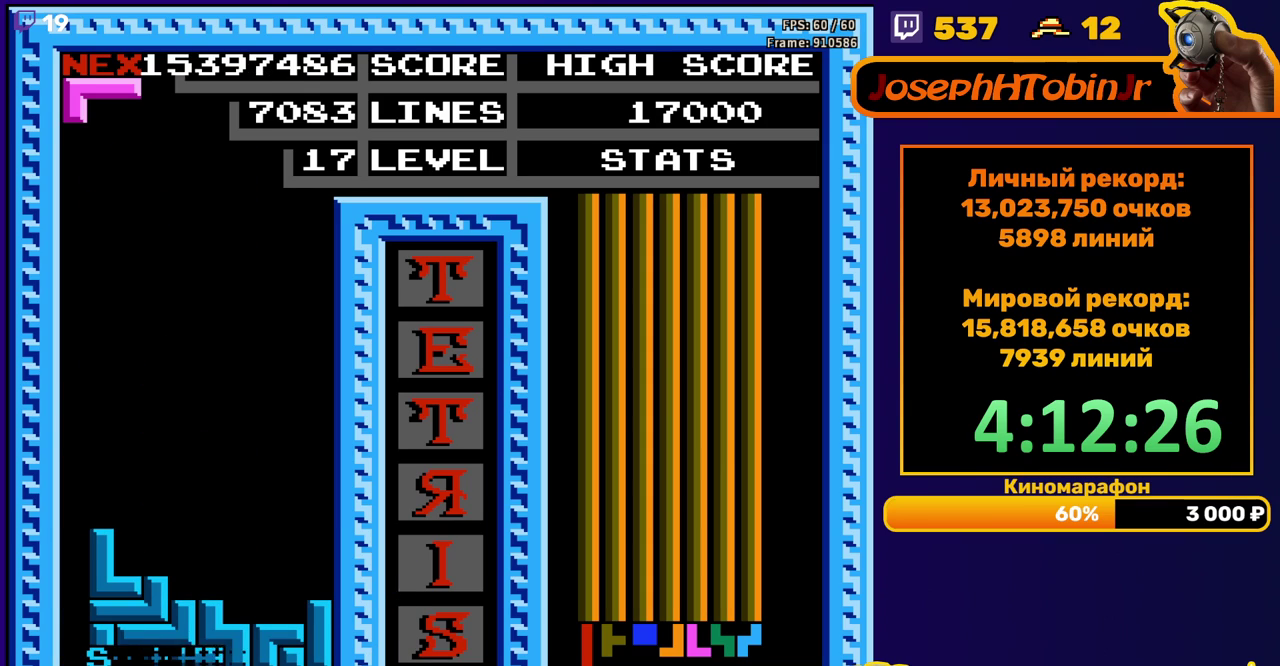
{"buttons": ["DPAD_RIGHT"], "events": [[317, "DPAD_RIGHT", "down"], [350, "A", "down"], [400, "DPAD_RIGHT", "up"], [417, "A", "up"], [467, "DPAD_RIGHT", "down"]]}
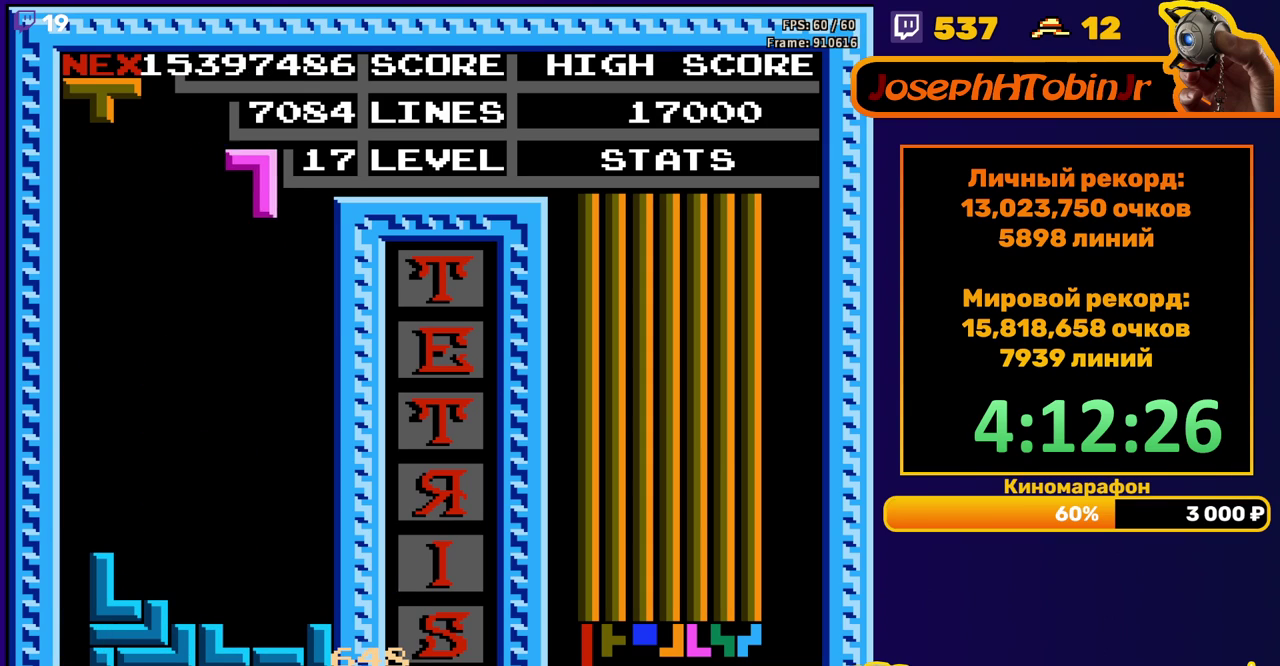
{"buttons": ["DPAD_DOWN"], "events": [[17, "A", "down"], [67, "DPAD_RIGHT", "up"], [83, "A", "up"], [200, "DPAD_DOWN", "down"]]}
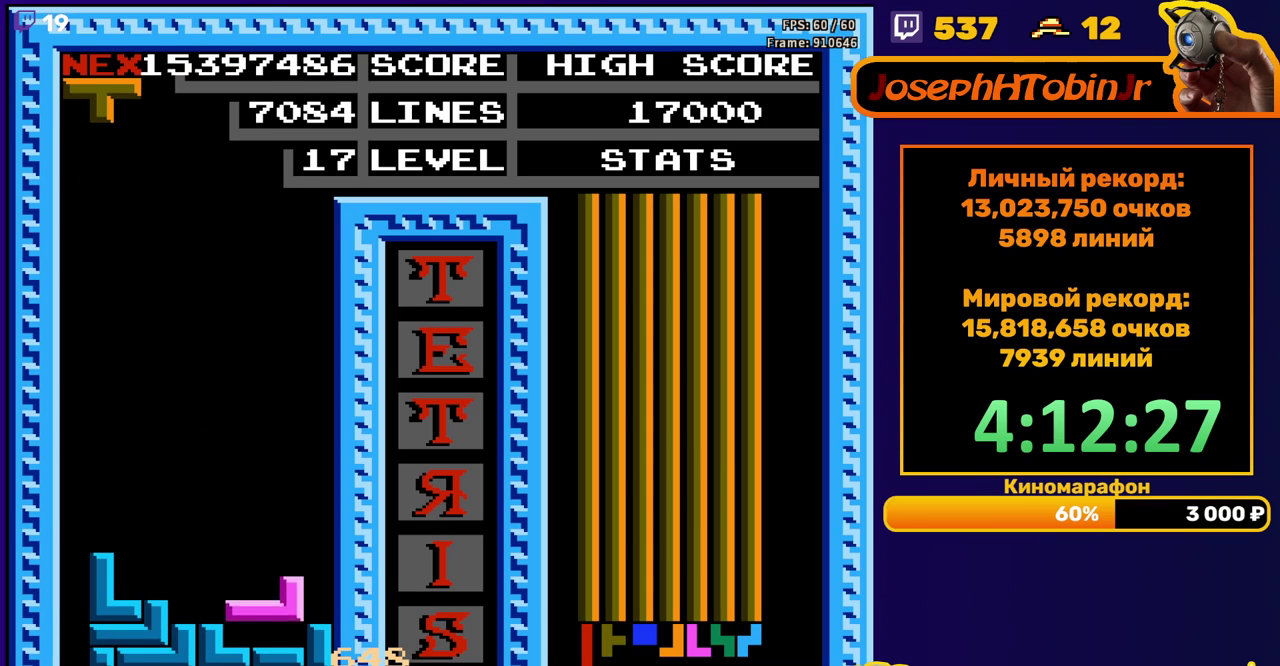
{"buttons": ["DPAD_DOWN"], "events": [[83, "DPAD_DOWN", "up"], [183, "A", "down"], [183, "DPAD_RIGHT", "down"], [250, "A", "up"], [250, "DPAD_RIGHT", "up"], [333, "A", "down"], [417, "A", "up"], [417, "DPAD_DOWN", "down"]]}
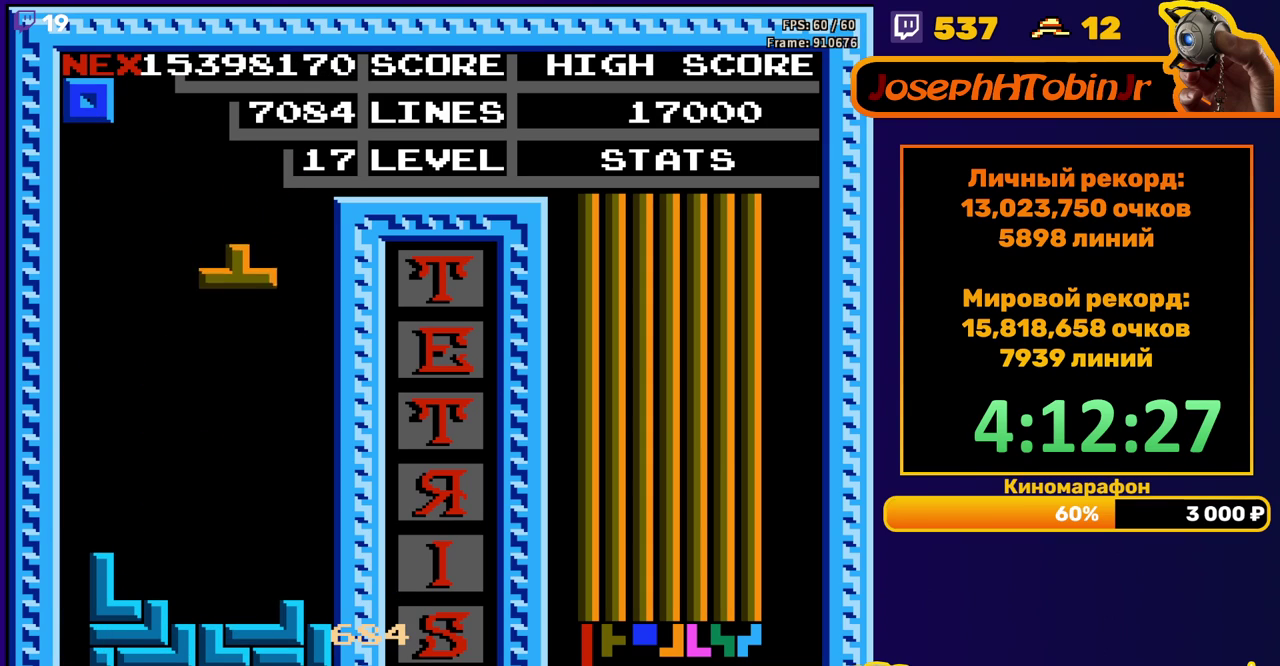
{"buttons": ["DPAD_LEFT"], "events": [[283, "DPAD_DOWN", "up"], [367, "DPAD_LEFT", "down"], [450, "DPAD_LEFT", "up"], [500, "DPAD_LEFT", "down"]]}
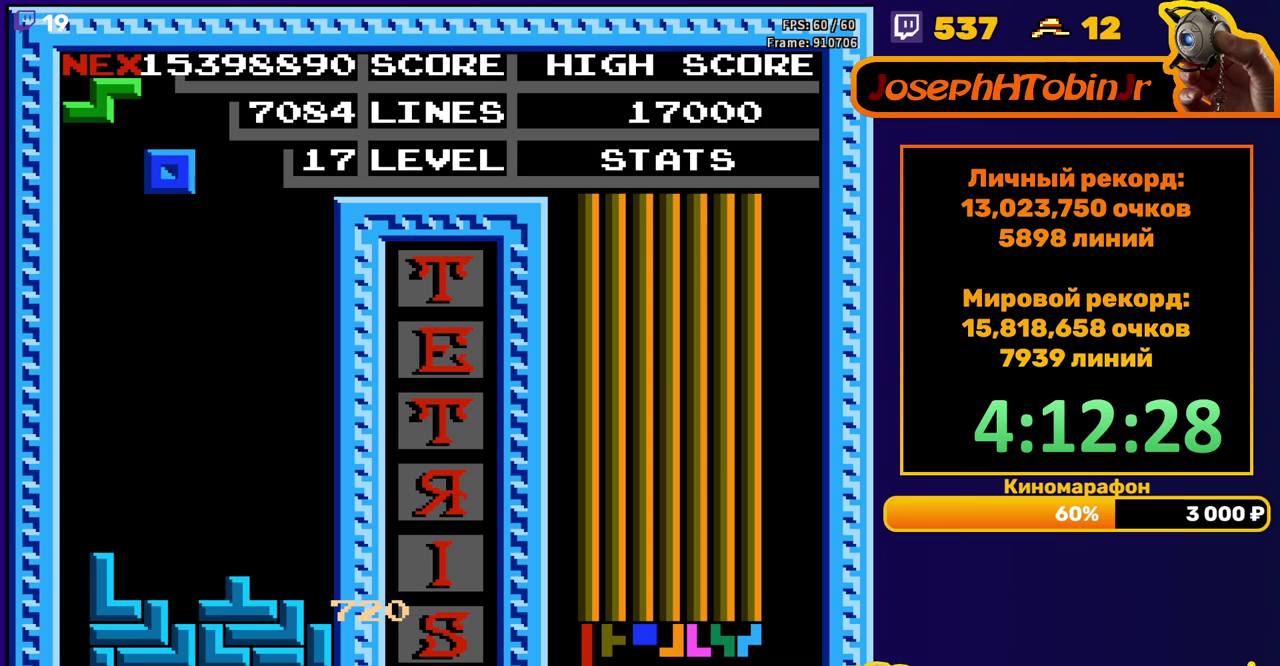
{"buttons": [], "events": [[67, "DPAD_LEFT", "up"], [150, "DPAD_DOWN", "down"], [483, "DPAD_DOWN", "up"]]}
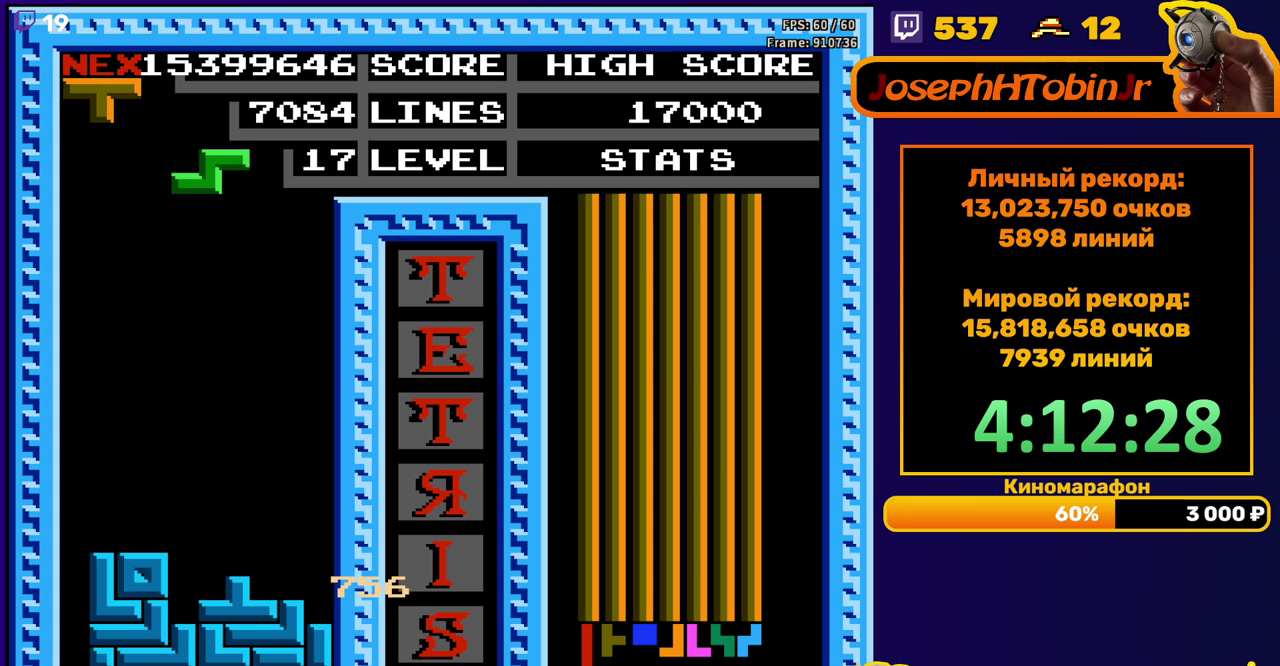
{"buttons": [], "events": [[67, "DPAD_RIGHT", "down"], [83, "A", "down"], [150, "A", "up"], [483, "DPAD_RIGHT", "up"]]}
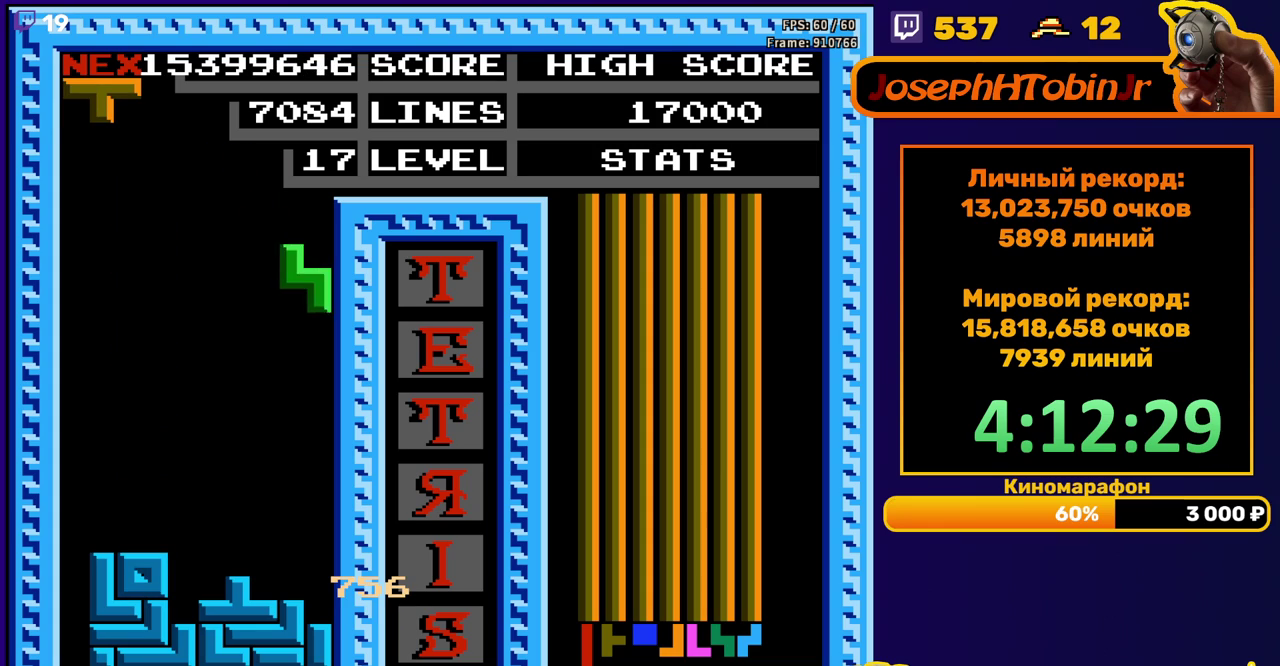
{"buttons": ["B", "DPAD_DOWN"], "events": [[17, "DPAD_DOWN", "down"], [300, "DPAD_DOWN", "up"], [383, "DPAD_DOWN", "down"], [433, "B", "down"]]}
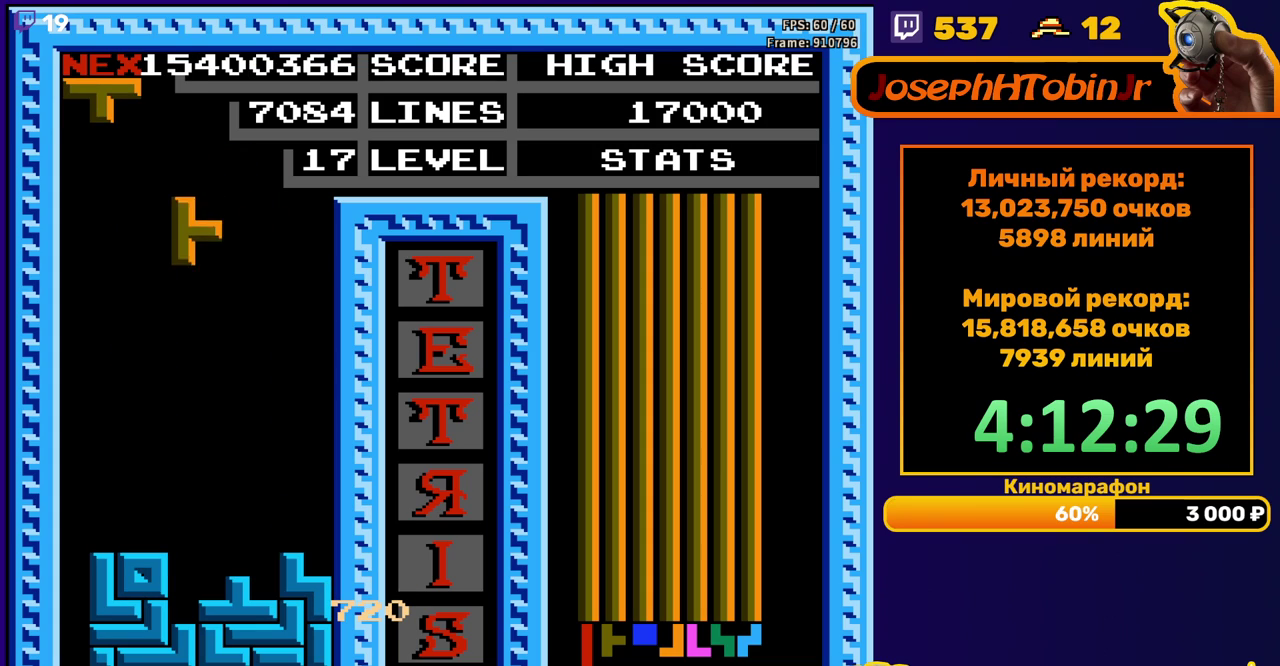
{"buttons": ["DPAD_RIGHT"], "events": [[33, "B", "up"], [317, "DPAD_DOWN", "up"], [383, "DPAD_RIGHT", "down"], [433, "A", "down"], [483, "A", "up"]]}
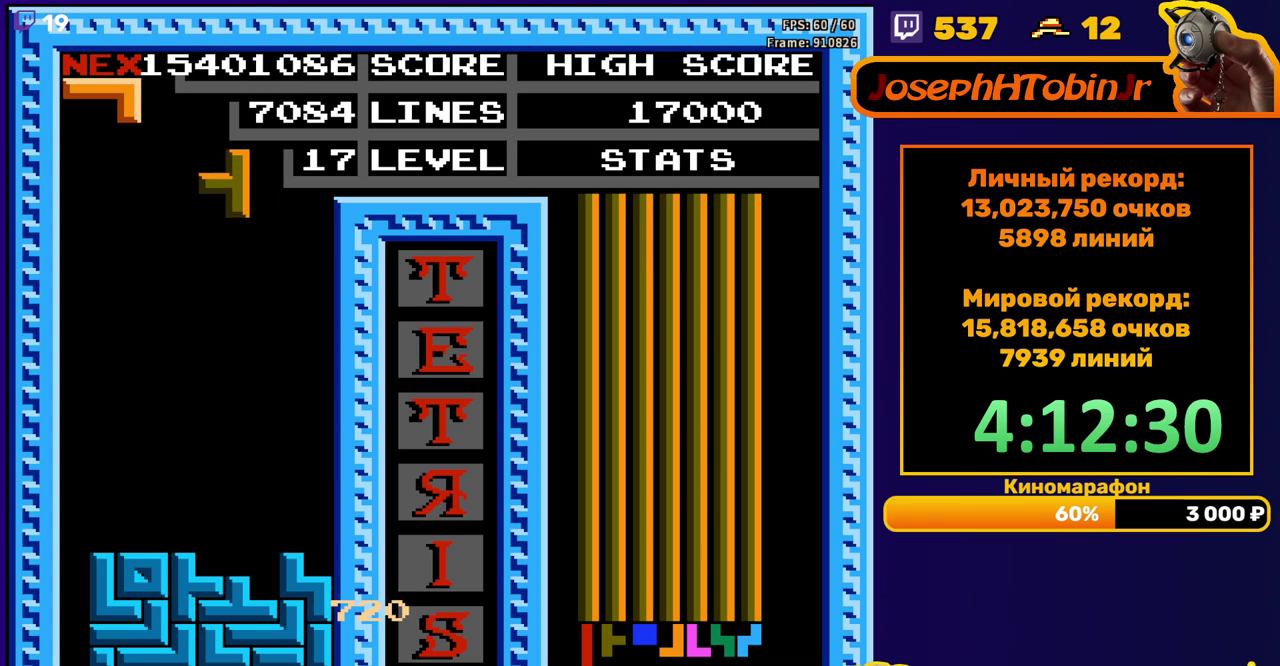
{"buttons": ["DPAD_DOWN"], "events": [[83, "DPAD_RIGHT", "up"], [217, "DPAD_DOWN", "down"]]}
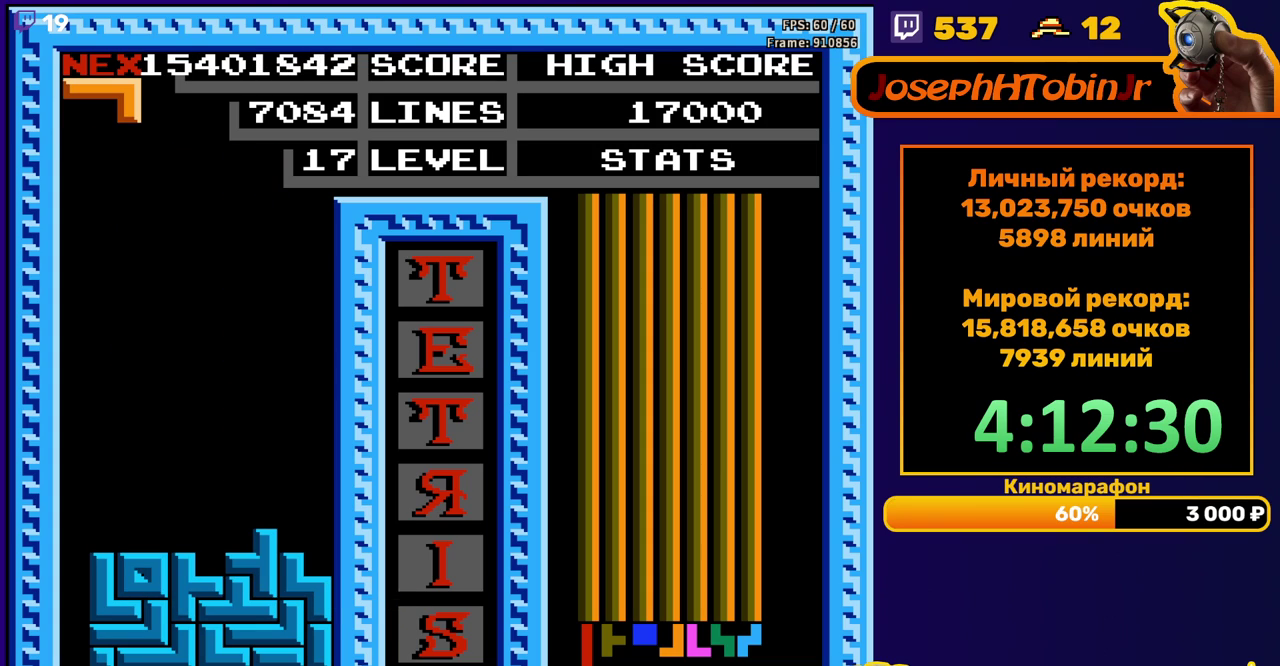
{"buttons": ["DPAD_DOWN"], "events": [[67, "DPAD_DOWN", "up"], [150, "DPAD_LEFT", "down"], [233, "DPAD_LEFT", "up"], [333, "DPAD_DOWN", "down"]]}
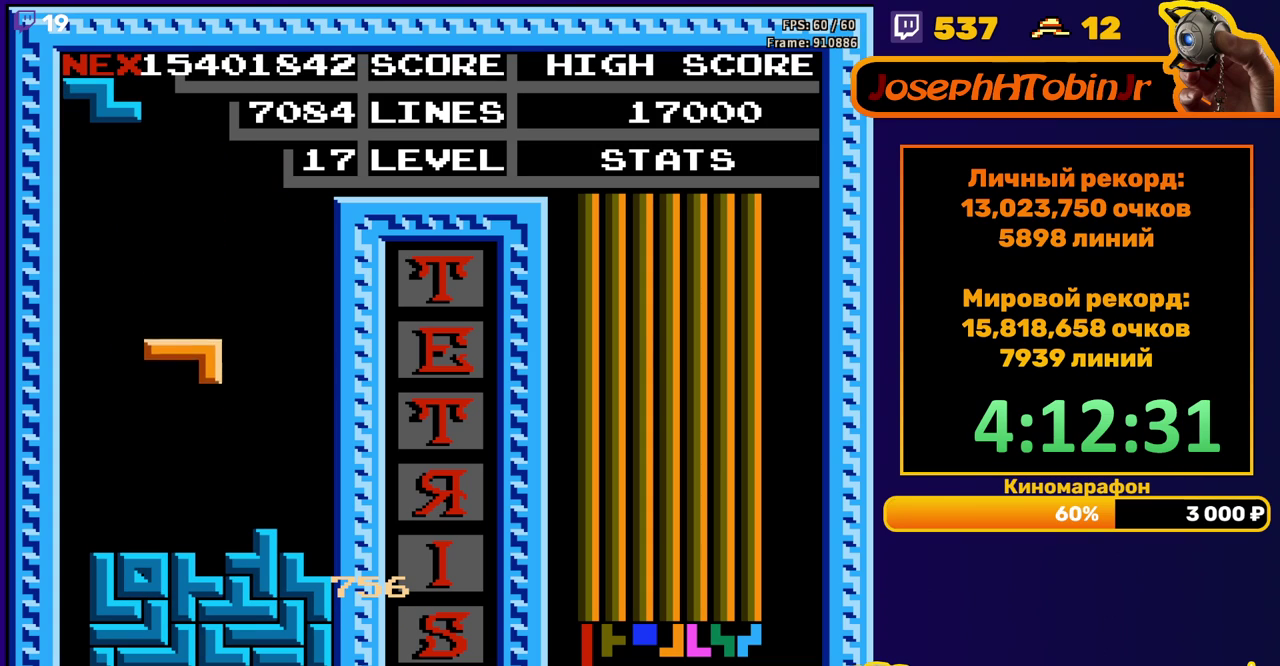
{"buttons": [], "events": [[183, "DPAD_DOWN", "up"], [283, "DPAD_RIGHT", "down"], [317, "A", "down"], [333, "DPAD_RIGHT", "up"], [383, "A", "up"], [400, "DPAD_RIGHT", "down"], [467, "DPAD_RIGHT", "up"]]}
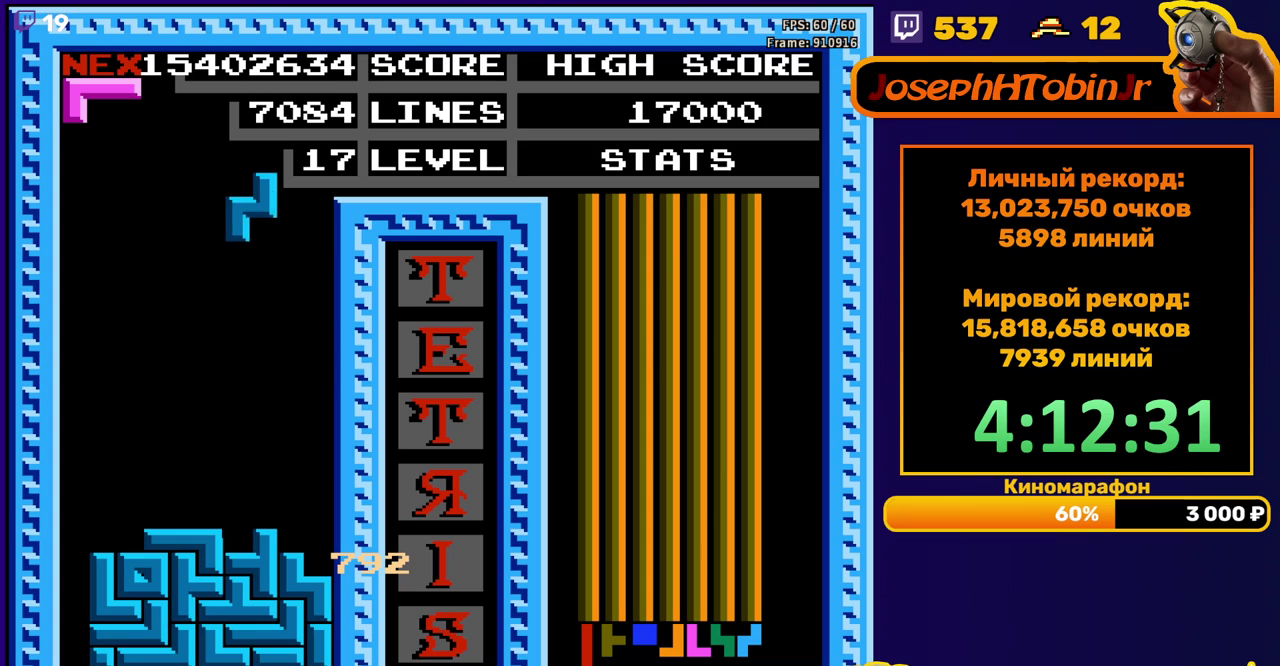
{"buttons": ["DPAD_LEFT"], "events": [[100, "DPAD_DOWN", "down"], [400, "DPAD_DOWN", "up"], [467, "DPAD_LEFT", "down"]]}
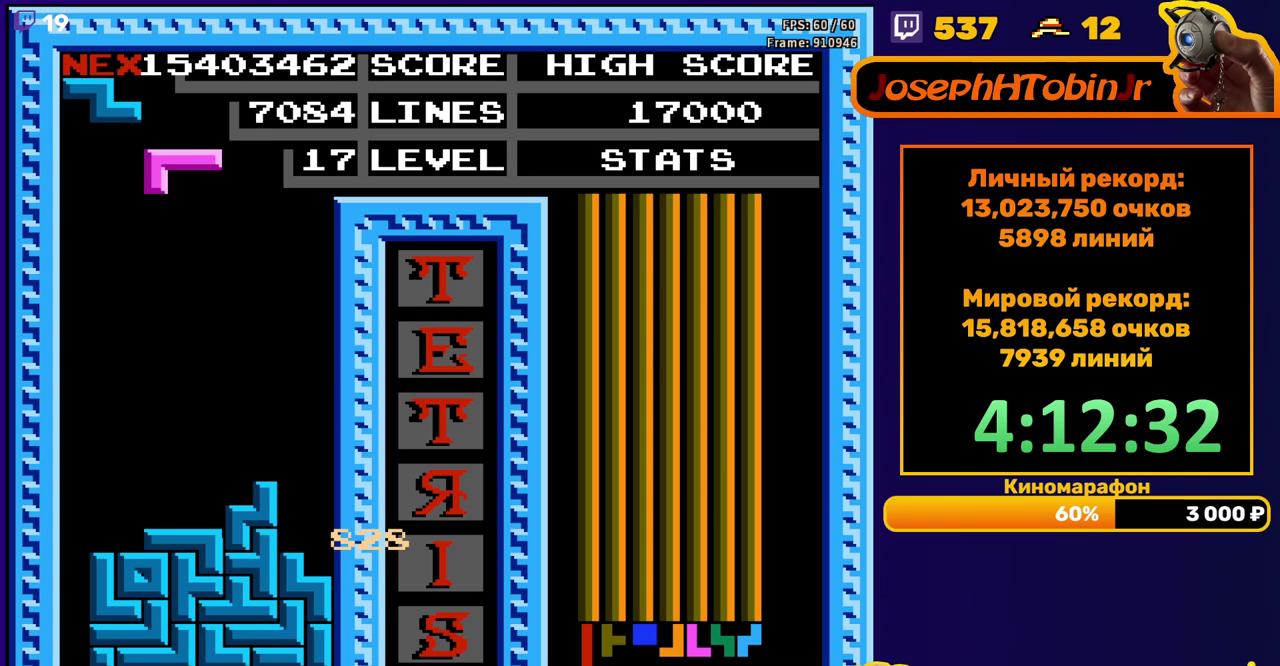
{"buttons": ["DPAD_DOWN"], "events": [[183, "DPAD_LEFT", "up"], [267, "DPAD_DOWN", "down"]]}
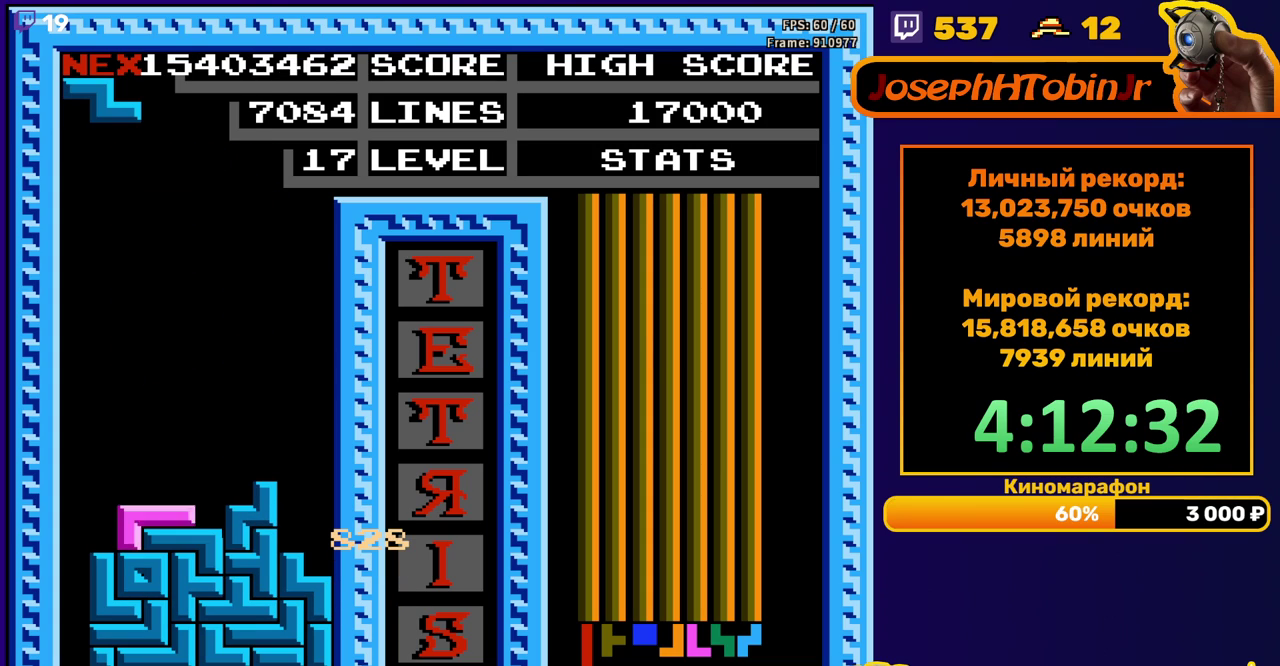
{"buttons": ["DPAD_DOWN"], "events": [[50, "DPAD_DOWN", "up"], [117, "A", "down"], [150, "DPAD_RIGHT", "down"], [200, "DPAD_RIGHT", "up"], [217, "A", "up"], [367, "DPAD_DOWN", "down"]]}
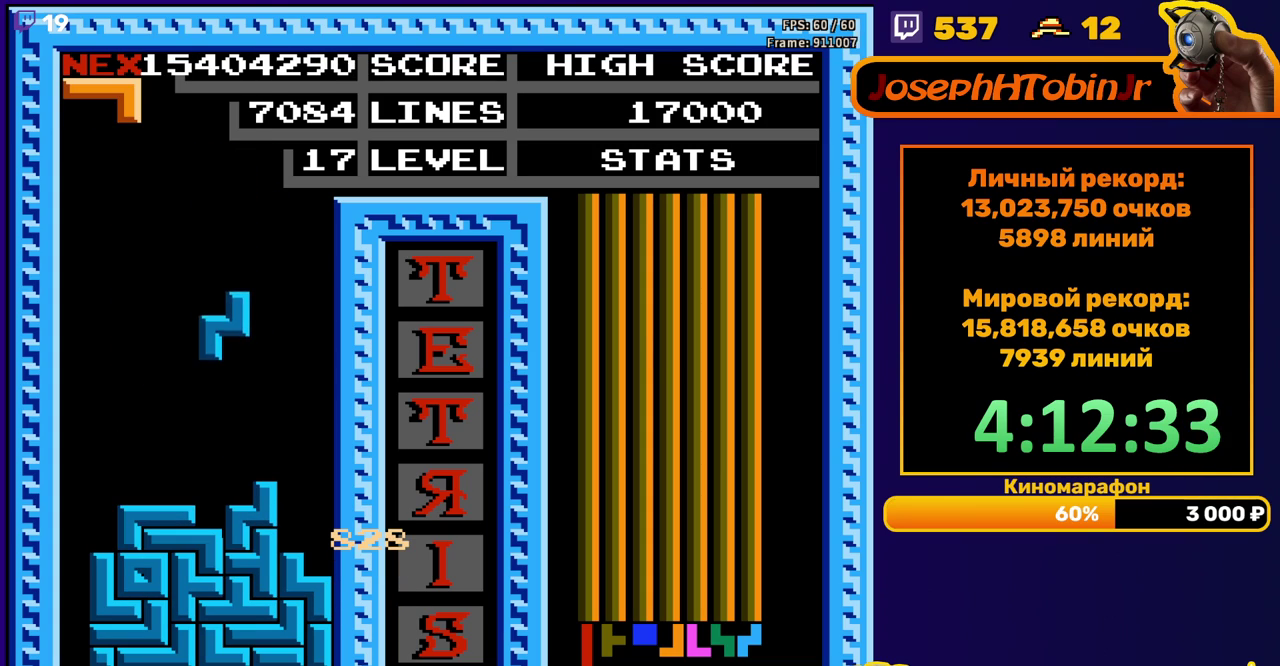
{"buttons": [], "events": [[150, "DPAD_DOWN", "up"], [267, "DPAD_LEFT", "down"], [333, "DPAD_LEFT", "up"], [400, "DPAD_LEFT", "down"], [483, "DPAD_LEFT", "up"]]}
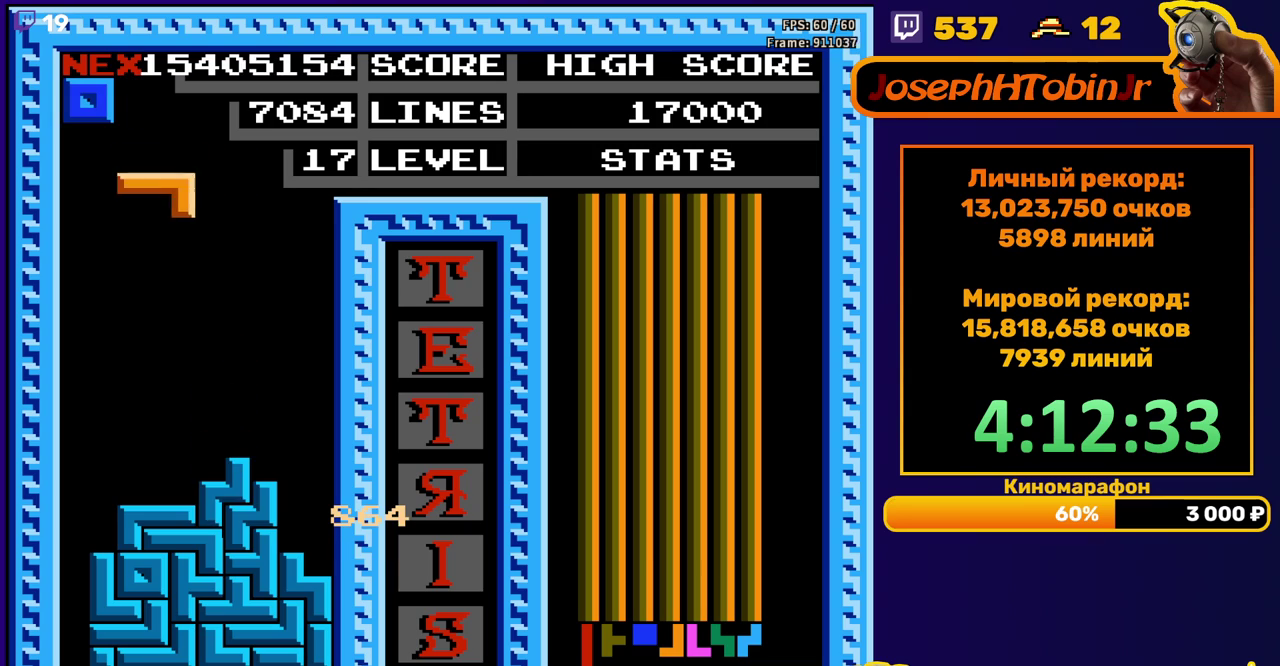
{"buttons": [], "events": [[50, "DPAD_LEFT", "down"], [100, "B", "down"], [150, "DPAD_LEFT", "up"], [200, "B", "up"], [233, "DPAD_DOWN", "down"], [483, "DPAD_DOWN", "up"]]}
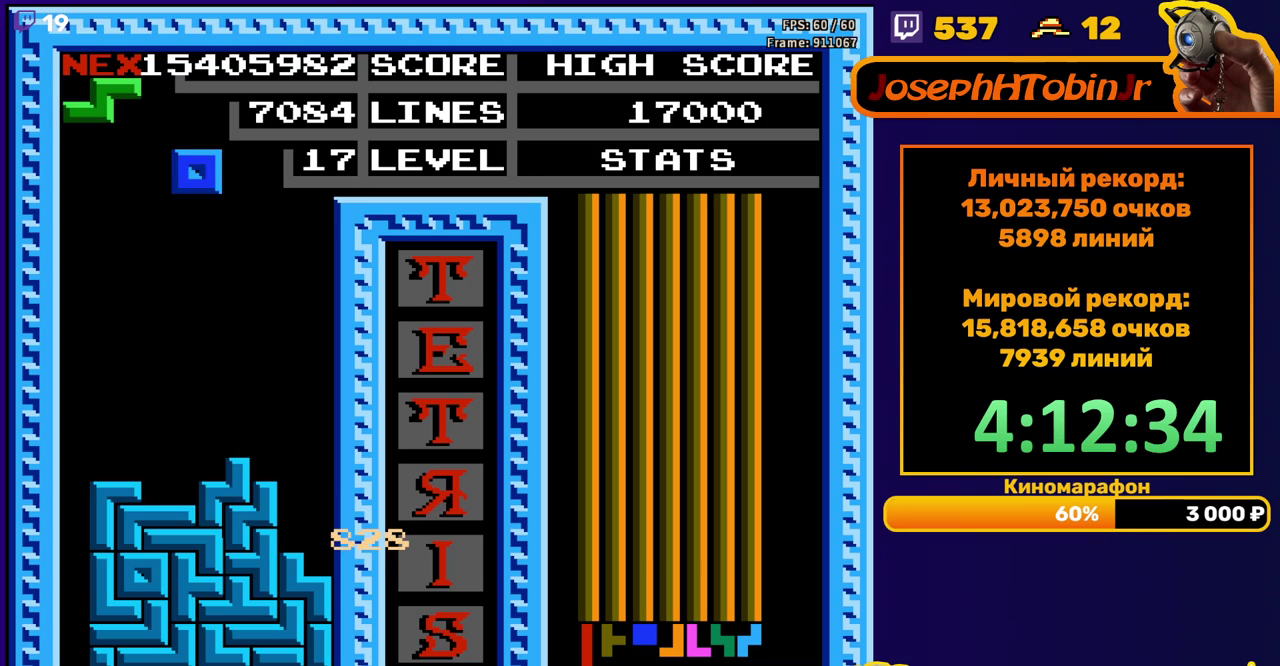
{"buttons": ["DPAD_DOWN"], "events": [[83, "DPAD_LEFT", "down"], [150, "DPAD_LEFT", "up"], [367, "DPAD_DOWN", "down"]]}
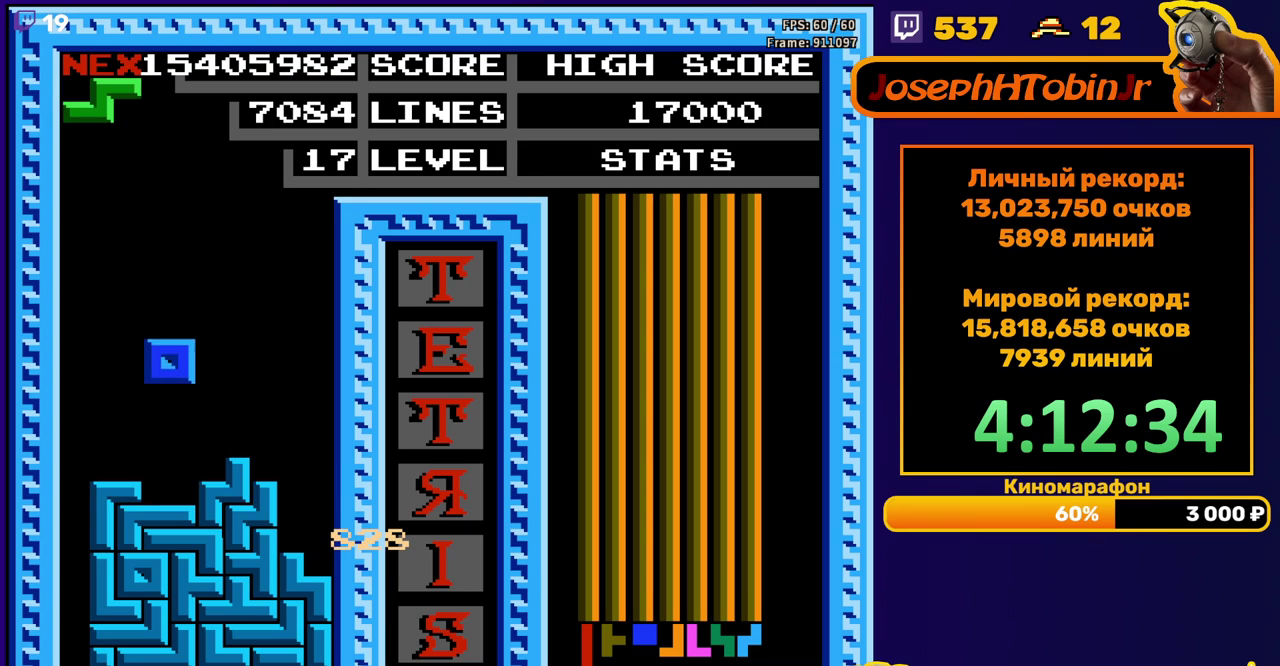
{"buttons": ["DPAD_RIGHT"], "events": [[117, "DPAD_DOWN", "up"], [183, "DPAD_RIGHT", "down"], [217, "A", "down"], [317, "A", "up"]]}
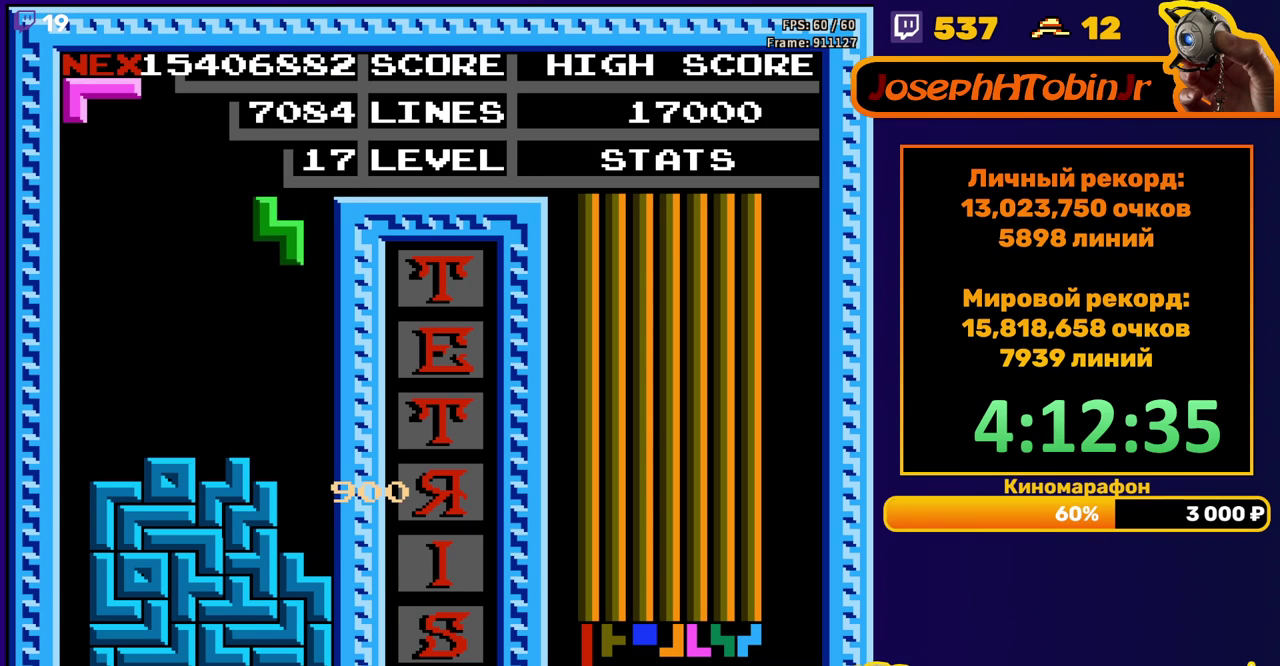
{"buttons": [], "events": [[167, "DPAD_RIGHT", "up"], [217, "DPAD_DOWN", "down"], [450, "DPAD_DOWN", "up"]]}
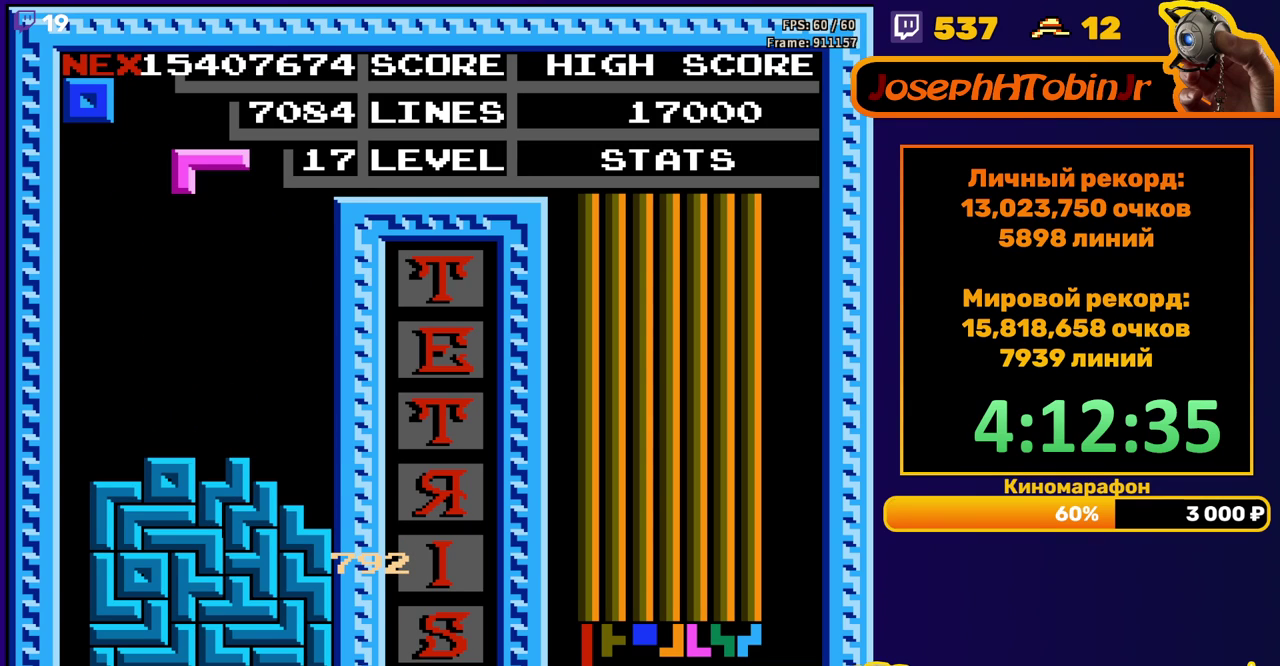
{"buttons": ["DPAD_DOWN"], "events": [[50, "DPAD_LEFT", "down"], [100, "DPAD_LEFT", "up"], [167, "DPAD_LEFT", "down"], [250, "DPAD_LEFT", "up"], [400, "DPAD_DOWN", "down"]]}
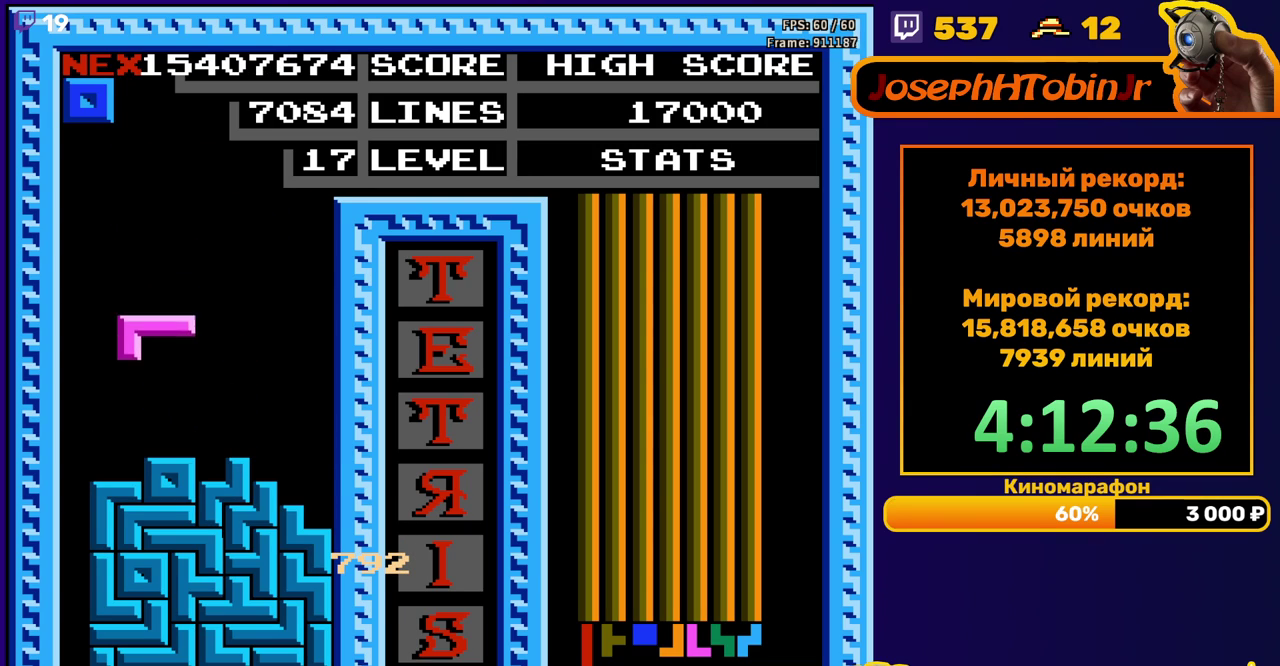
{"buttons": [], "events": [[117, "DPAD_DOWN", "up"]]}
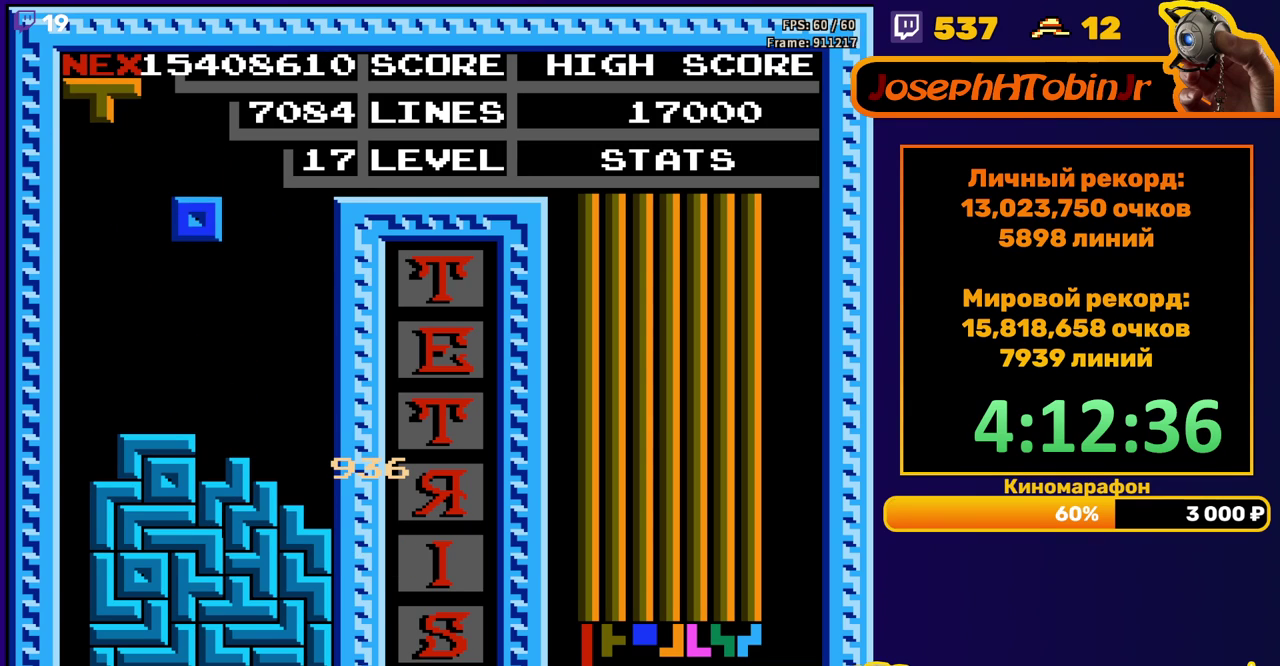
{"buttons": ["DPAD_RIGHT"], "events": [[67, "DPAD_LEFT", "down"], [167, "DPAD_LEFT", "up"], [267, "DPAD_DOWN", "down"], [400, "DPAD_DOWN", "up"], [467, "DPAD_RIGHT", "down"]]}
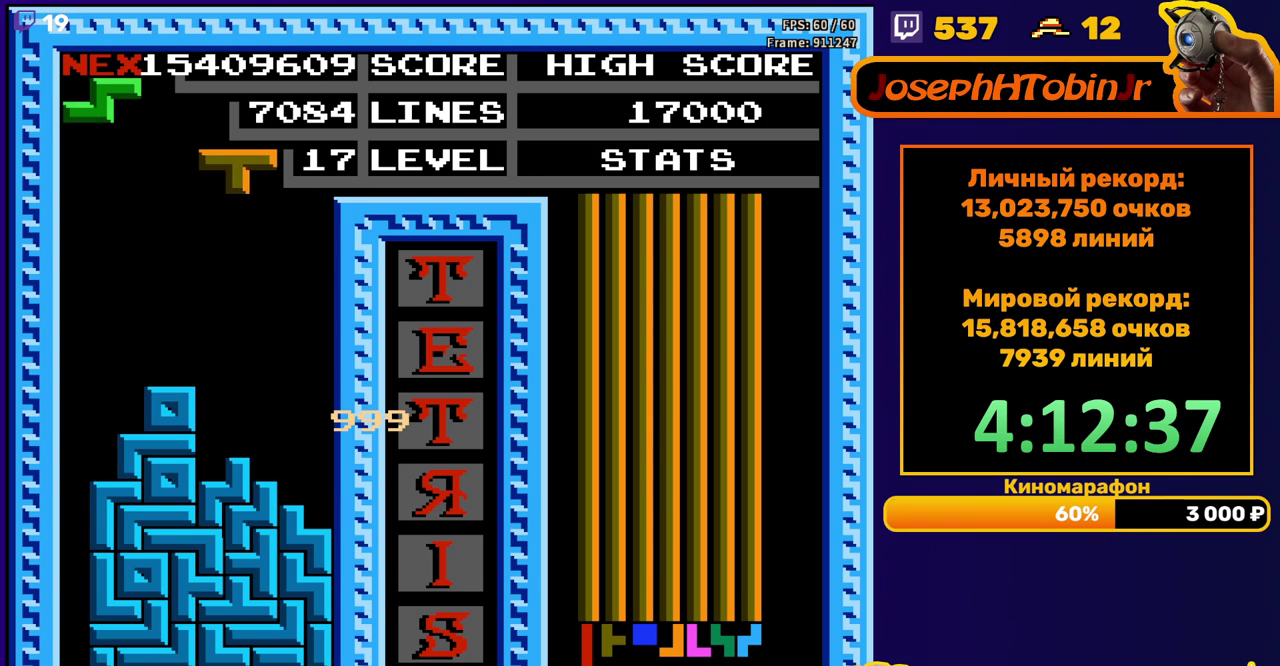
{"buttons": ["DPAD_DOWN"], "events": [[17, "A", "down"], [117, "A", "up"], [400, "DPAD_RIGHT", "up"], [417, "DPAD_DOWN", "down"]]}
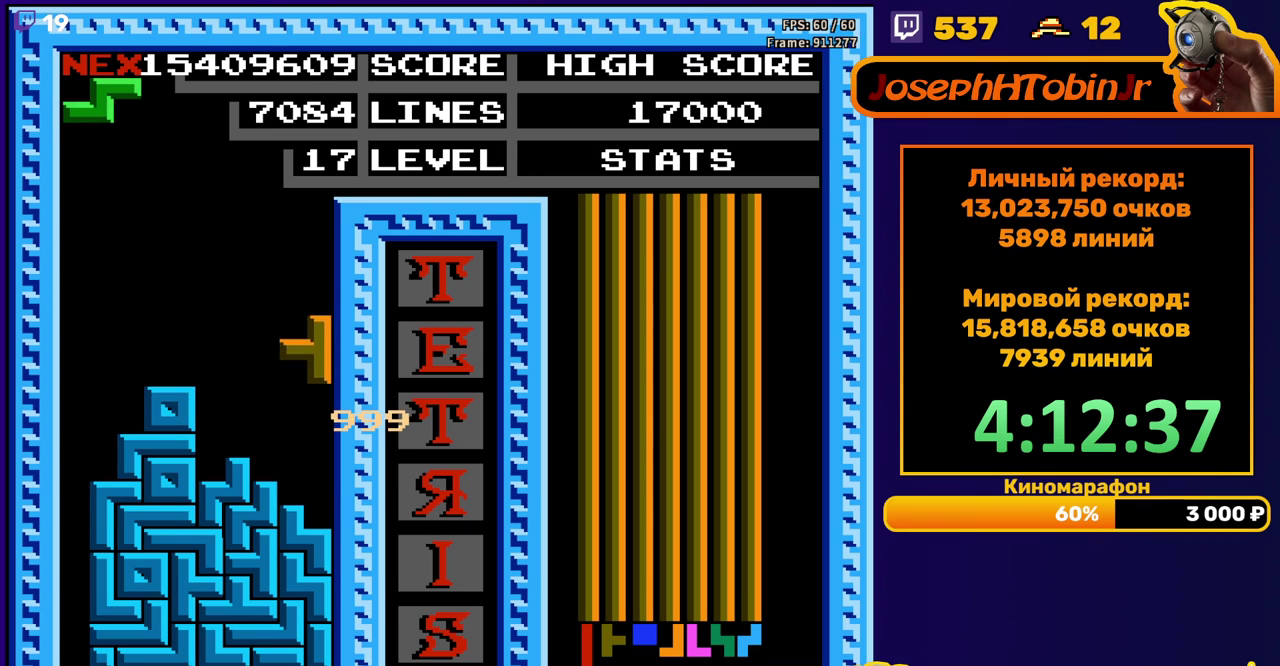
{"buttons": ["DPAD_RIGHT"], "events": [[117, "DPAD_DOWN", "up"], [200, "DPAD_RIGHT", "down"]]}
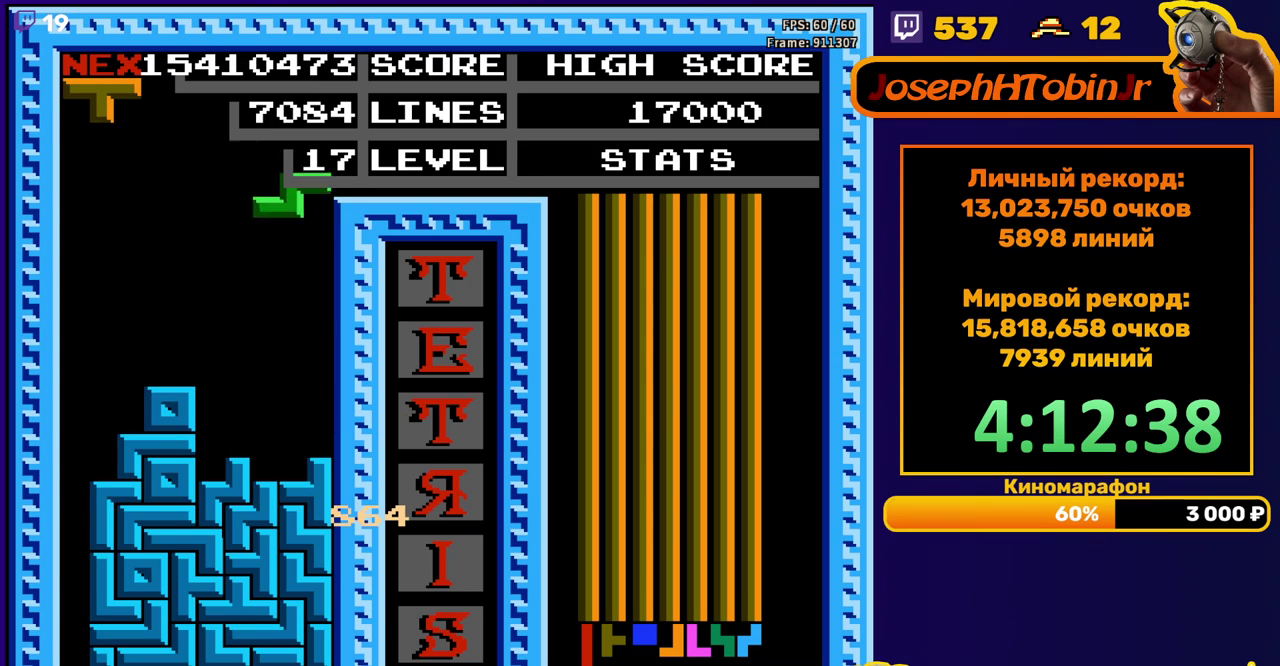
{"buttons": [], "events": [[83, "DPAD_RIGHT", "up"], [267, "DPAD_DOWN", "down"], [467, "DPAD_DOWN", "up"]]}
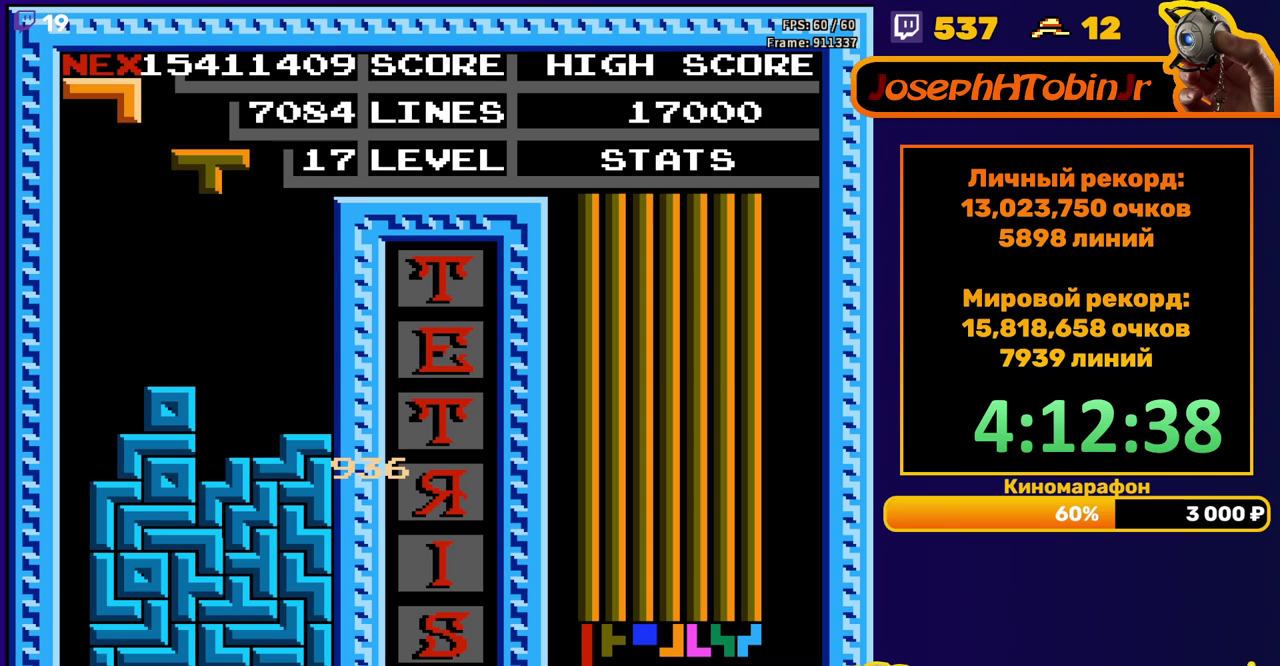
{"buttons": [], "events": [[33, "DPAD_RIGHT", "down"], [67, "B", "down"], [117, "DPAD_RIGHT", "up"], [150, "B", "up"]]}
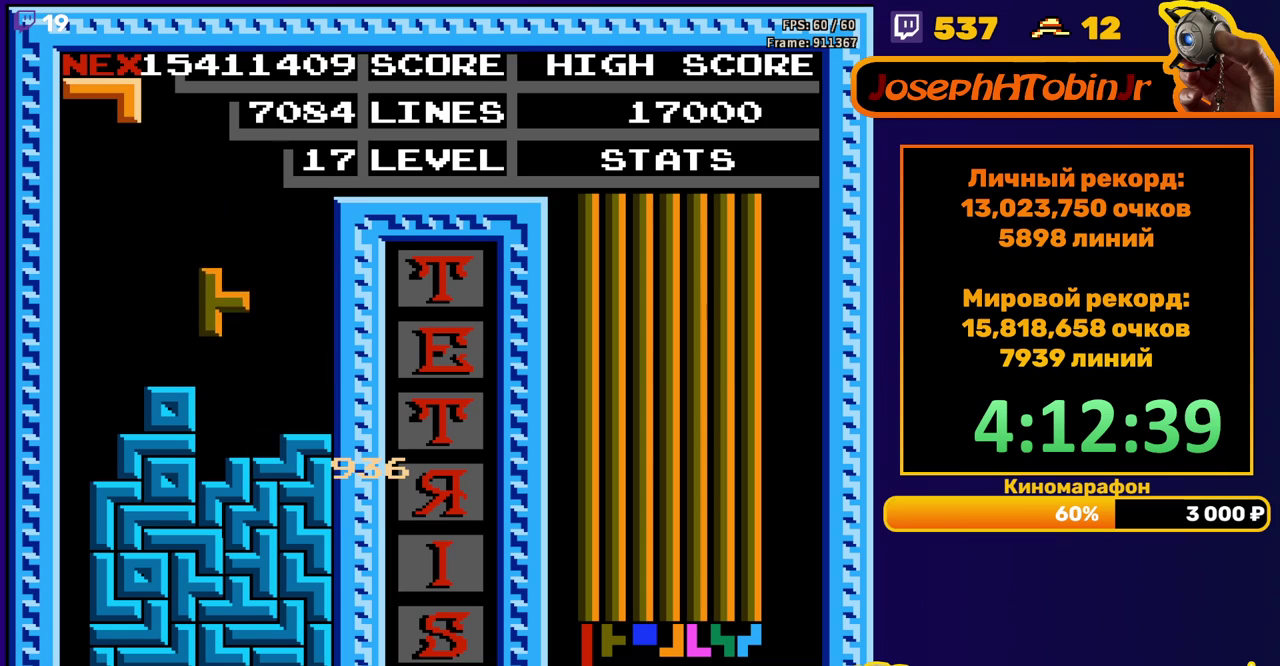
{"buttons": ["B", "DPAD_LEFT"], "events": [[100, "DPAD_DOWN", "down"], [250, "DPAD_DOWN", "up"], [333, "DPAD_LEFT", "down"], [500, "B", "down"]]}
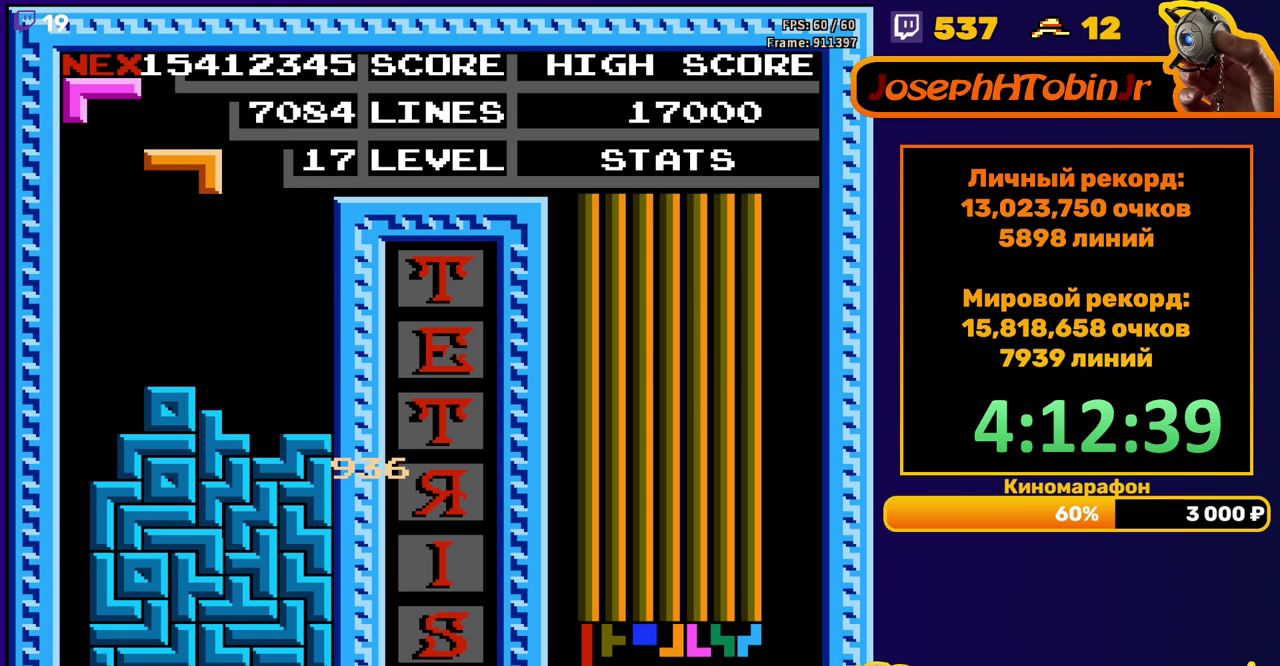
{"buttons": ["DPAD_DOWN"], "events": [[100, "B", "up"], [300, "DPAD_LEFT", "up"], [317, "DPAD_DOWN", "down"]]}